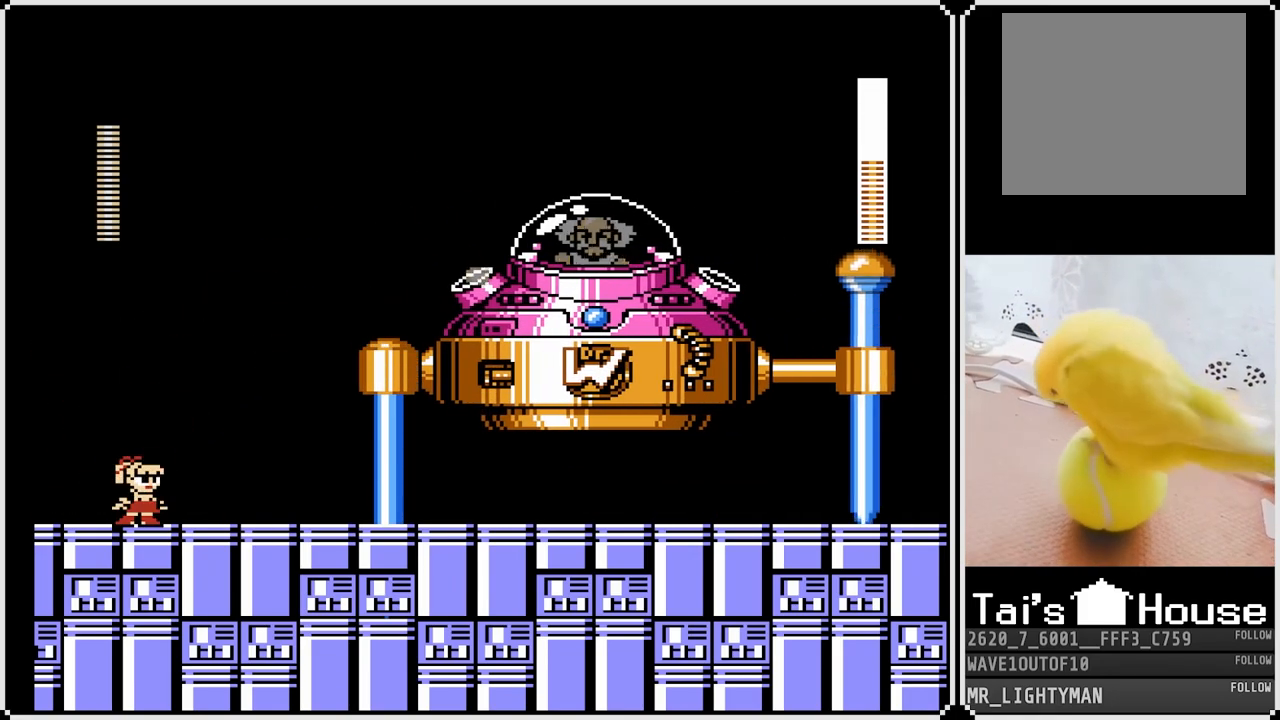
Gameplay with a controller (PlayStation layout); each line is a JSON object with the inputs held at the frame after it. "events" lists button and stick changes between this image and that frame as [ms after this image, input, new state], when the widget could be followed in between.
{"buttons": ["DPAD_LEFT"], "left_stick": "center", "right_stick": "center", "events": [[83, "DPAD_LEFT", "down"], [283, "CROSS", "down"], [500, "CROSS", "up"]]}
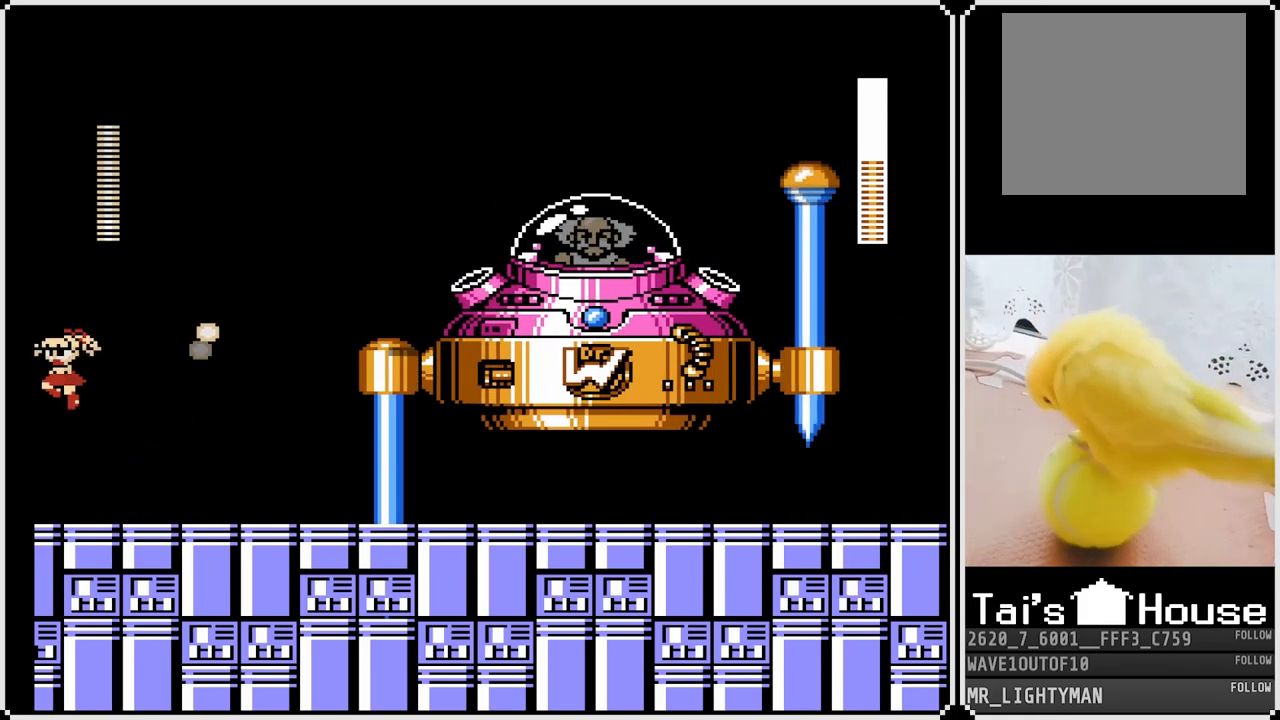
{"buttons": ["DPAD_LEFT"], "left_stick": "center", "right_stick": "center", "events": [[33, "DPAD_LEFT", "up"], [33, "DPAD_RIGHT", "down"], [317, "DPAD_RIGHT", "up"], [450, "DPAD_LEFT", "down"]]}
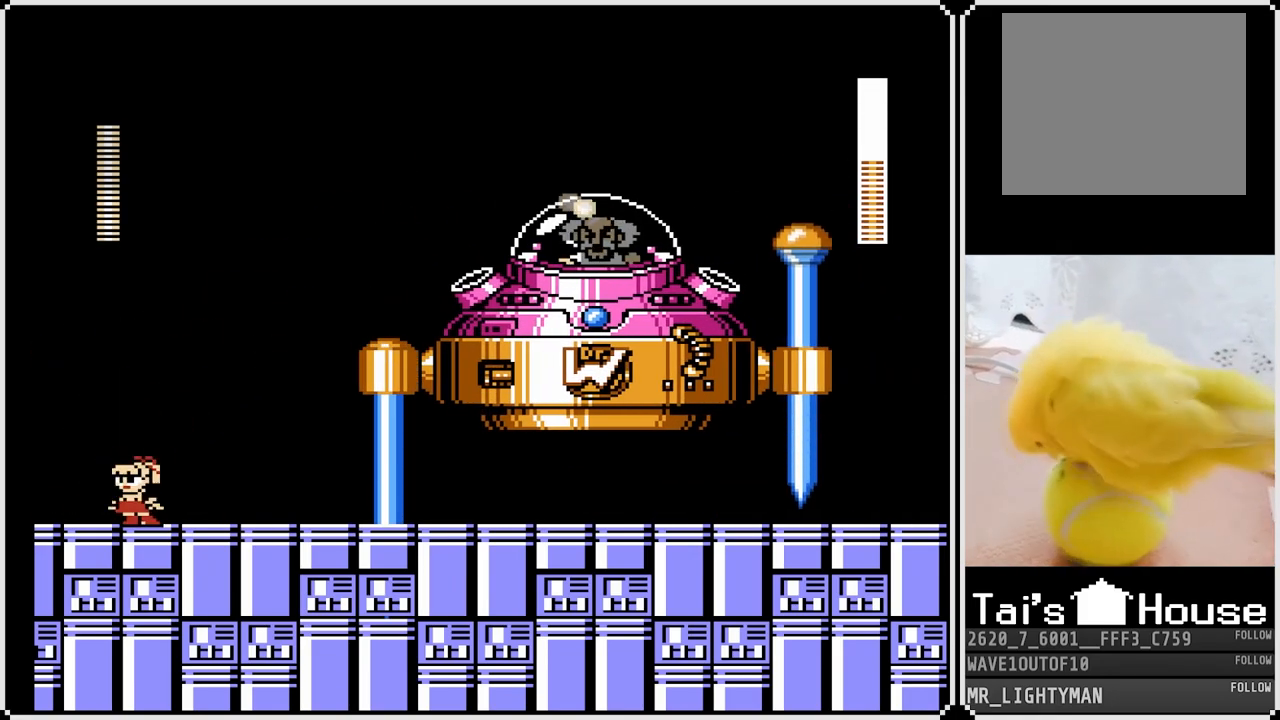
{"buttons": ["DPAD_RIGHT"], "left_stick": "center", "right_stick": "center", "events": [[83, "CROSS", "down"], [317, "DPAD_RIGHT", "down"], [333, "DPAD_LEFT", "up"], [350, "CROSS", "up"]]}
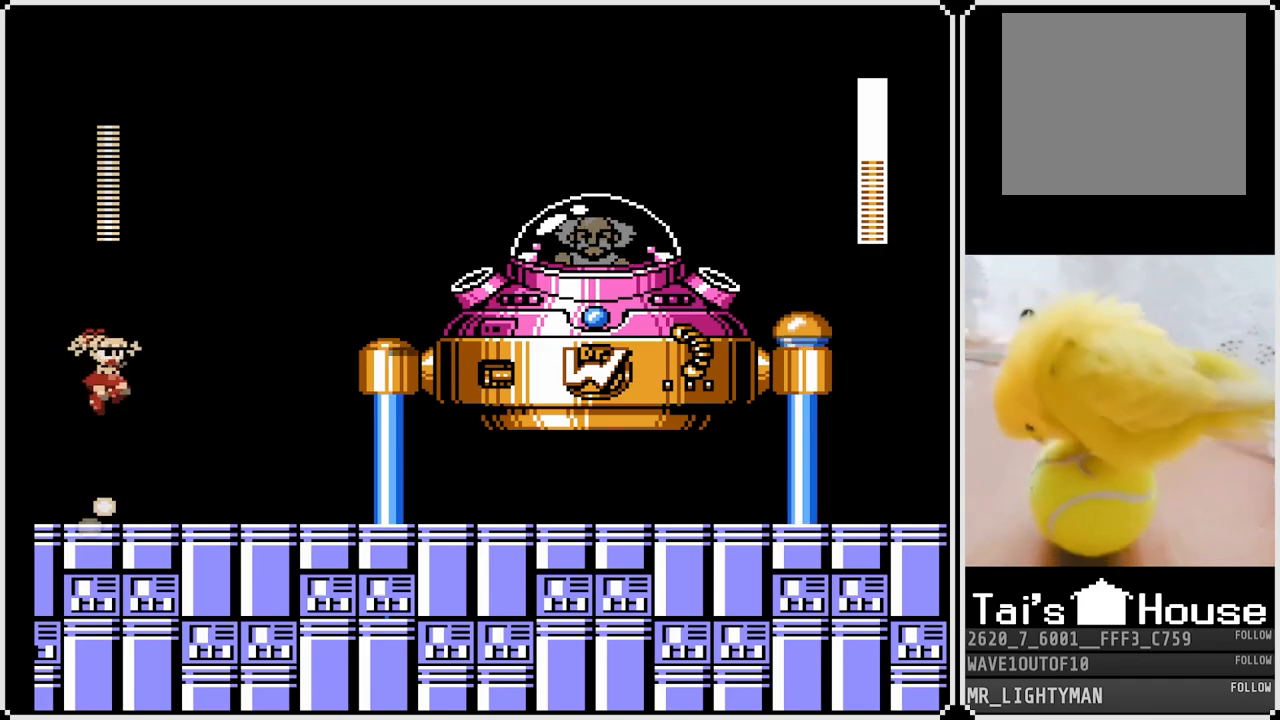
{"buttons": ["CROSS", "SQUARE"], "left_stick": "center", "right_stick": "center", "events": [[267, "CROSS", "down"], [433, "DPAD_RIGHT", "up"], [433, "SQUARE", "down"]]}
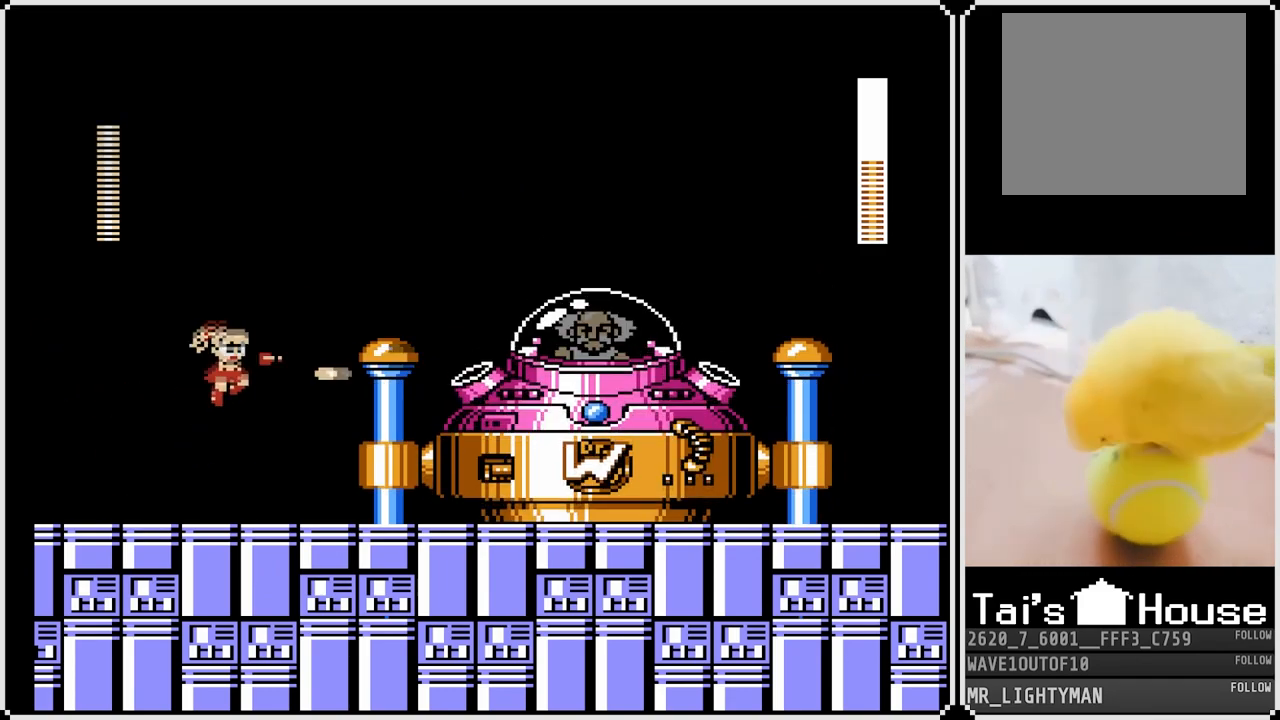
{"buttons": ["DPAD_LEFT"], "left_stick": "center", "right_stick": "center", "events": [[33, "SQUARE", "up"], [50, "SQUARE", "down"], [117, "SQUARE", "up"], [150, "SQUARE", "down"], [250, "SQUARE", "up"], [283, "CROSS", "up"], [367, "DPAD_LEFT", "down"]]}
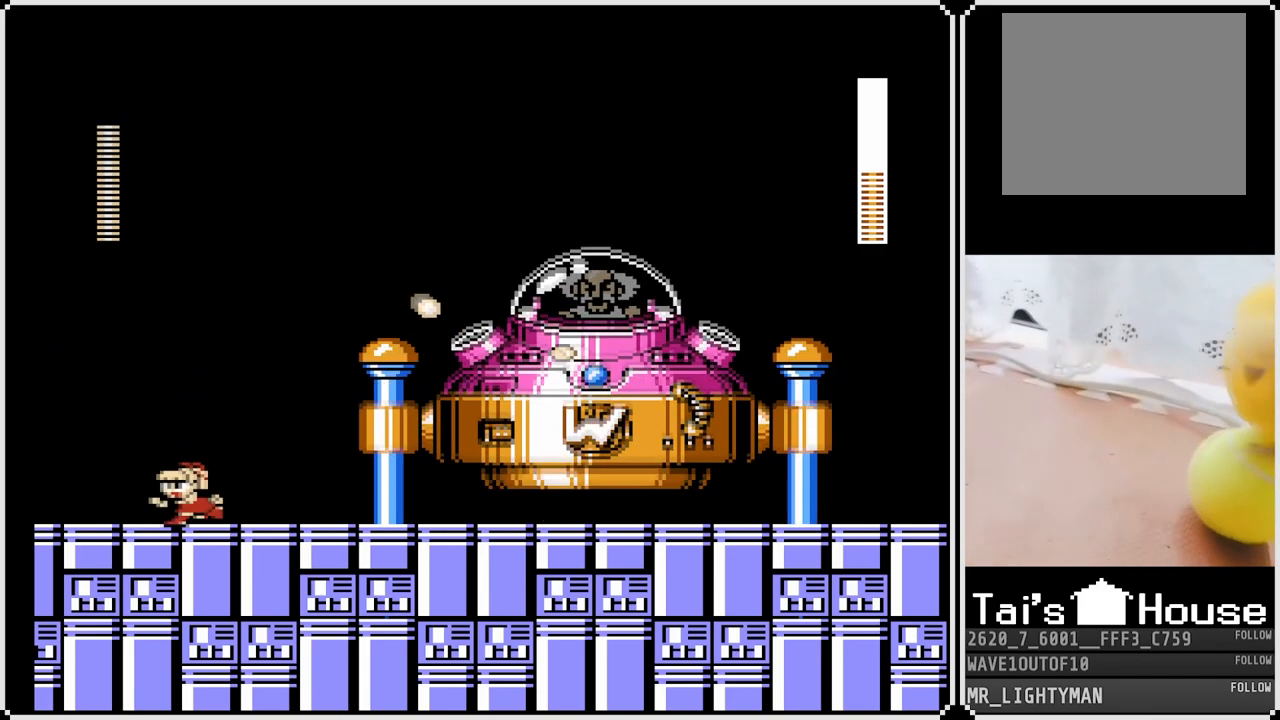
{"buttons": ["DPAD_LEFT"], "left_stick": "center", "right_stick": "center", "events": [[150, "CROSS", "down"], [267, "CROSS", "up"]]}
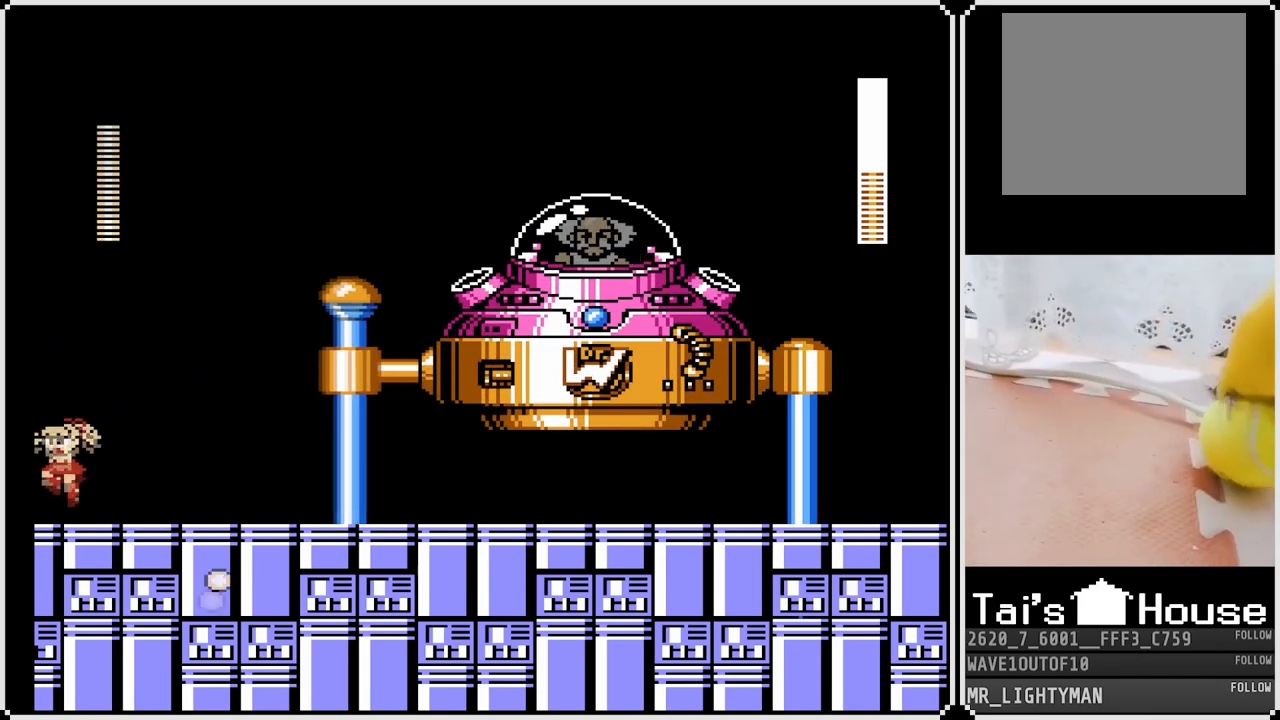
{"buttons": ["DPAD_LEFT"], "left_stick": "center", "right_stick": "center", "events": [[83, "DPAD_LEFT", "up"], [83, "DPAD_RIGHT", "down"], [267, "DPAD_RIGHT", "up"], [450, "DPAD_LEFT", "down"]]}
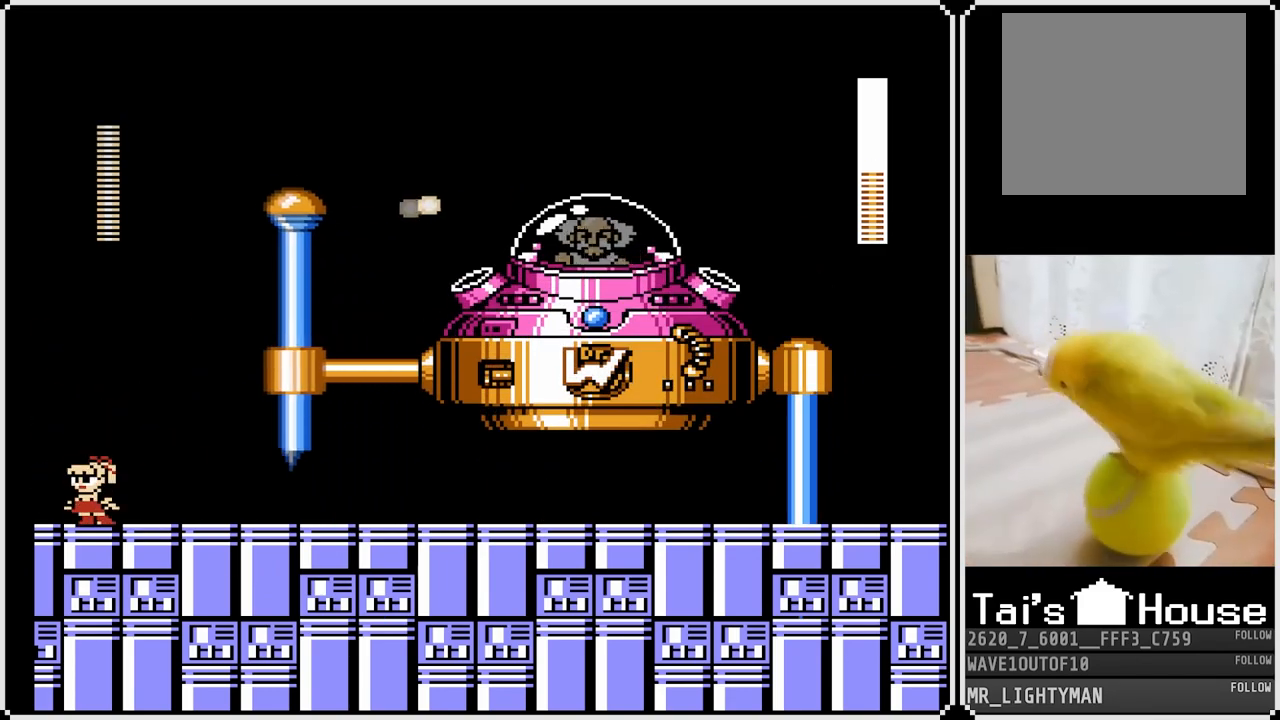
{"buttons": ["DPAD_RIGHT"], "left_stick": "center", "right_stick": "center", "events": [[217, "CROSS", "down"], [383, "DPAD_LEFT", "up"], [400, "CROSS", "up"], [433, "DPAD_RIGHT", "down"]]}
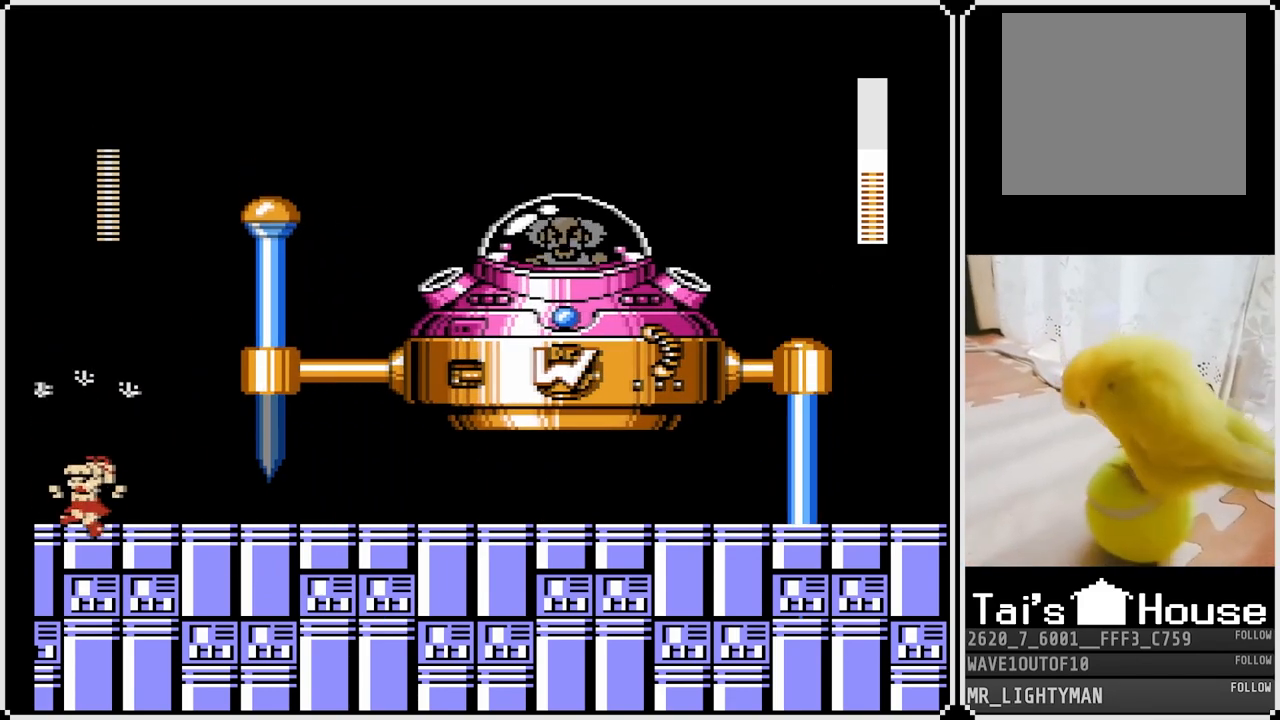
{"buttons": [], "left_stick": "center", "right_stick": "center", "events": [[150, "DPAD_RIGHT", "up"]]}
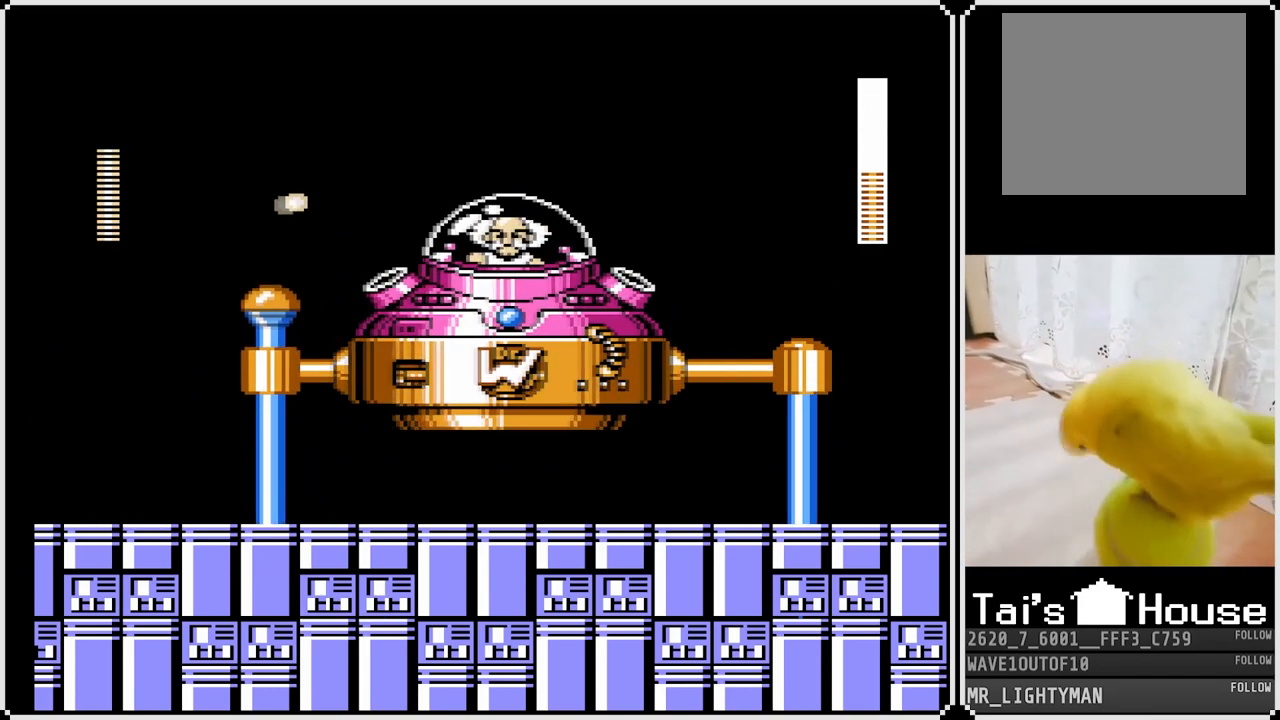
{"buttons": ["DPAD_RIGHT"], "left_stick": "center", "right_stick": "center", "events": [[50, "DPAD_LEFT", "down"], [183, "CROSS", "down"], [300, "CROSS", "up"], [367, "DPAD_LEFT", "up"], [400, "DPAD_RIGHT", "down"]]}
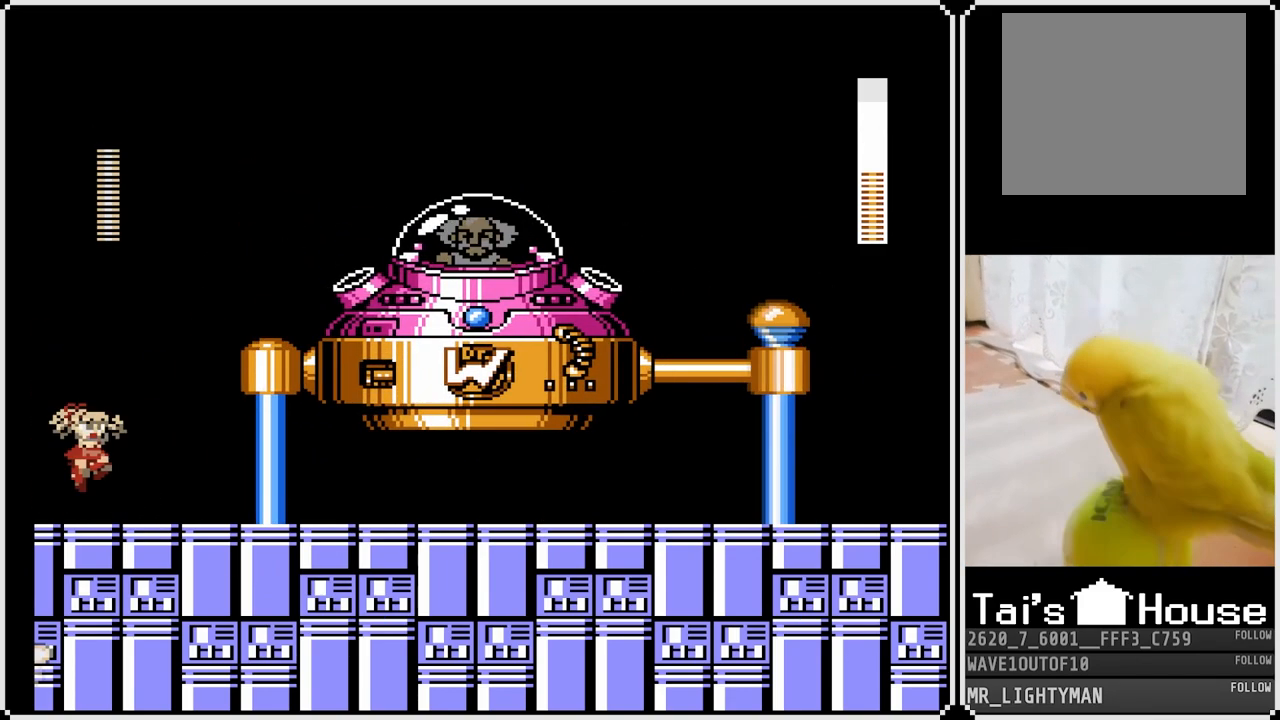
{"buttons": ["DPAD_LEFT"], "left_stick": "center", "right_stick": "center", "events": [[167, "DPAD_RIGHT", "up"], [317, "DPAD_LEFT", "down"]]}
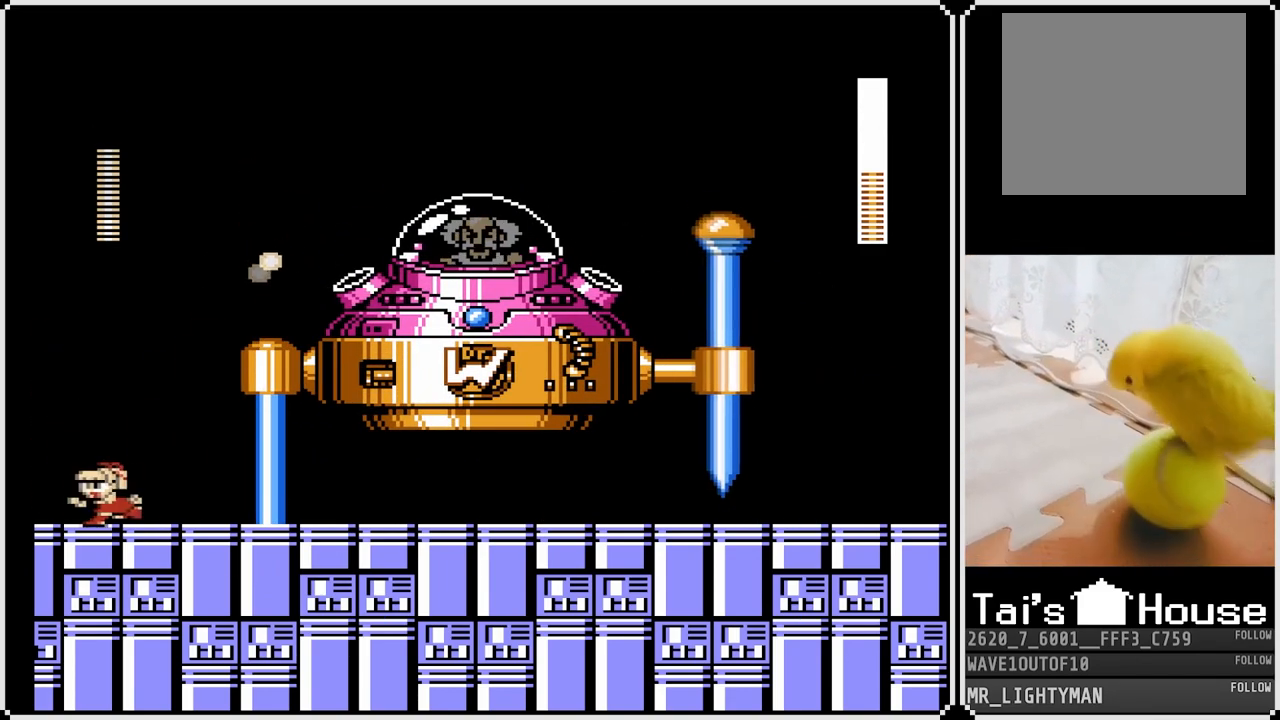
{"buttons": ["DPAD_RIGHT"], "left_stick": "center", "right_stick": "center", "events": [[50, "CROSS", "down"], [200, "CROSS", "up"], [233, "DPAD_RIGHT", "down"], [250, "DPAD_LEFT", "up"]]}
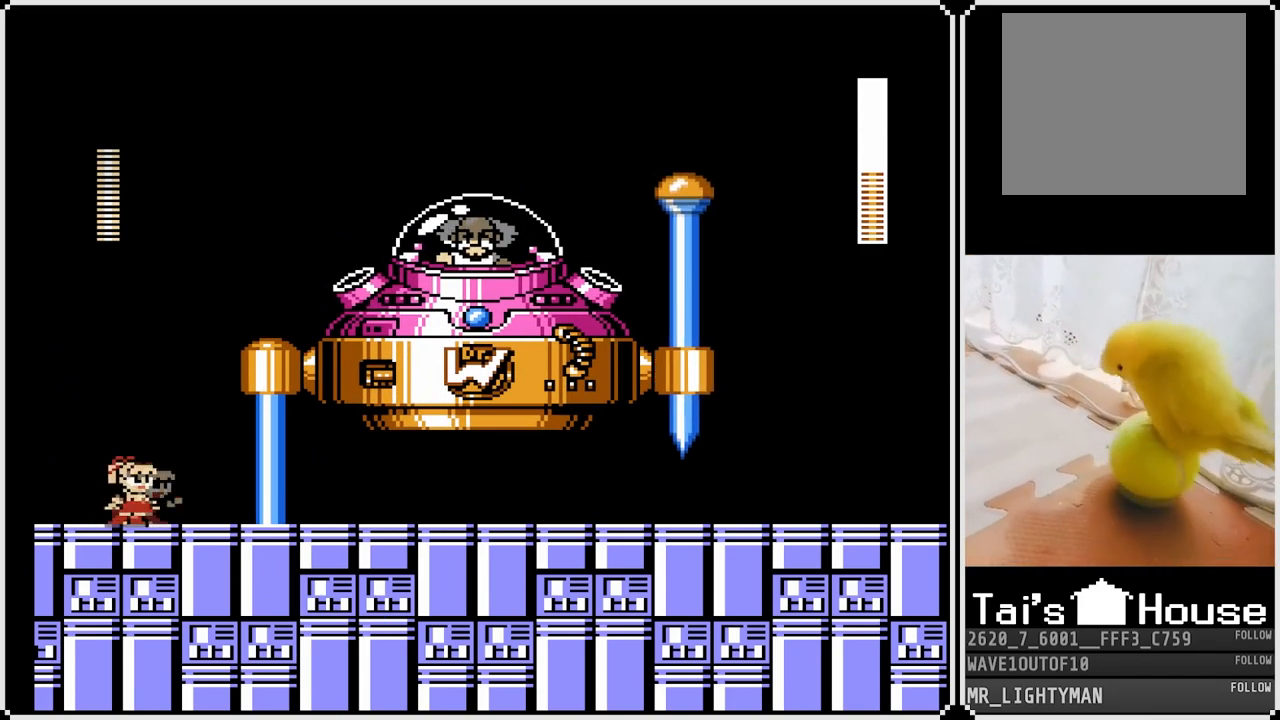
{"buttons": ["CROSS", "DPAD_LEFT"], "left_stick": "center", "right_stick": "center", "events": [[33, "DPAD_RIGHT", "up"], [83, "DPAD_LEFT", "down"], [433, "CROSS", "down"]]}
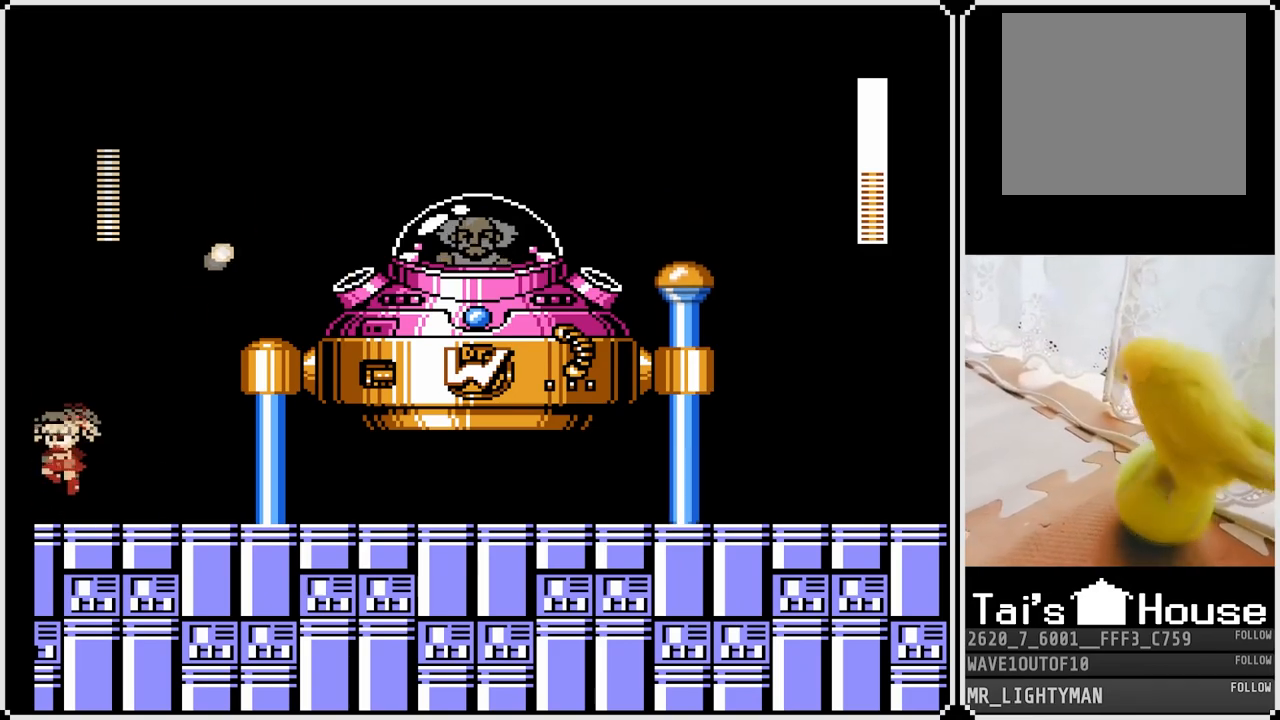
{"buttons": [], "left_stick": "center", "right_stick": "center", "events": [[117, "CROSS", "up"], [117, "DPAD_LEFT", "up"], [150, "DPAD_RIGHT", "down"], [433, "DPAD_RIGHT", "up"]]}
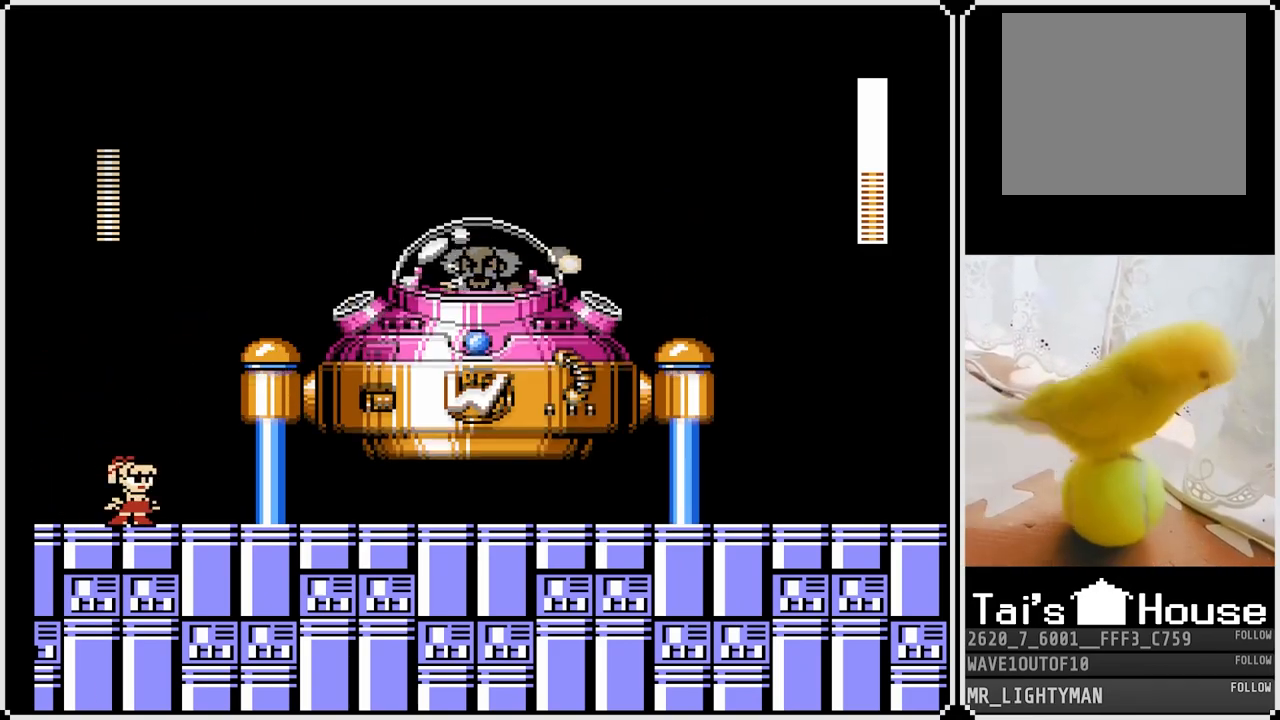
{"buttons": ["CROSS", "SQUARE", "DPAD_RIGHT"], "left_stick": "center", "right_stick": "center", "events": [[50, "DPAD_LEFT", "down"], [200, "CROSS", "down"], [367, "DPAD_RIGHT", "down"], [383, "DPAD_LEFT", "up"], [383, "SQUARE", "down"]]}
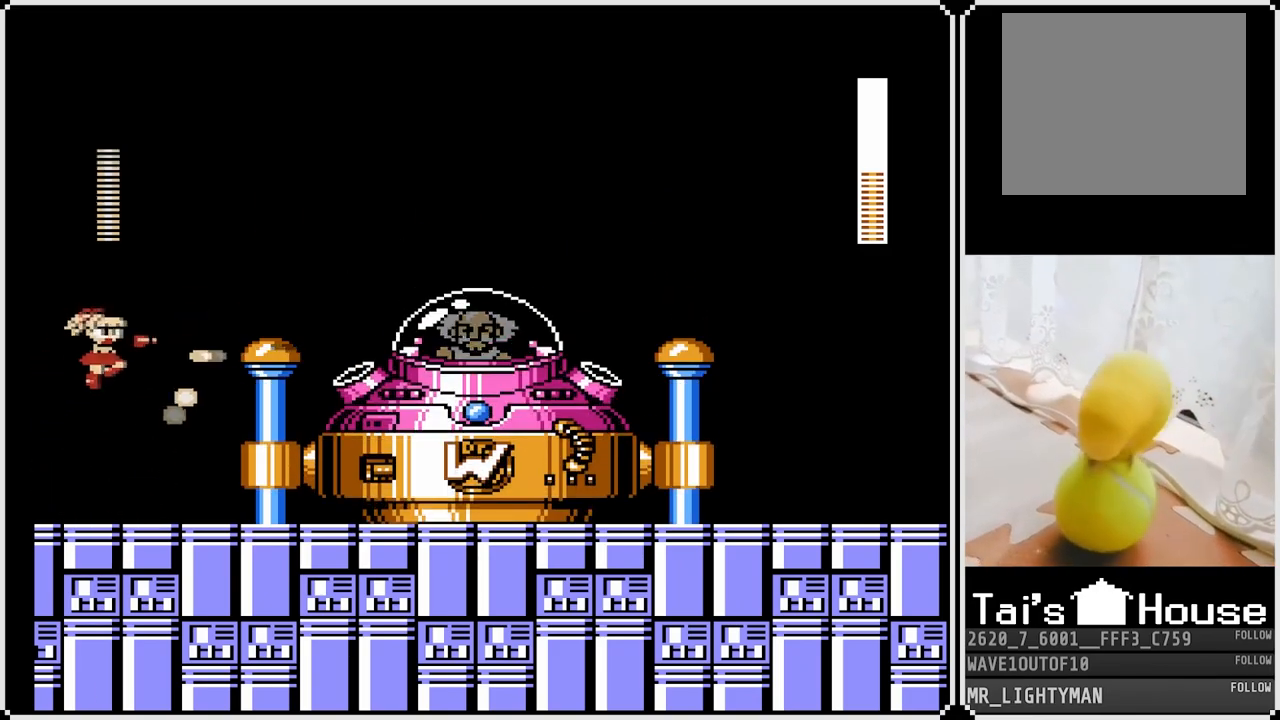
{"buttons": ["DPAD_LEFT"], "left_stick": "center", "right_stick": "center", "events": [[17, "SQUARE", "up"], [83, "SQUARE", "down"], [133, "SQUARE", "up"], [167, "SQUARE", "down"], [183, "DPAD_RIGHT", "up"], [217, "DPAD_LEFT", "down"], [283, "CROSS", "up"], [283, "SQUARE", "up"]]}
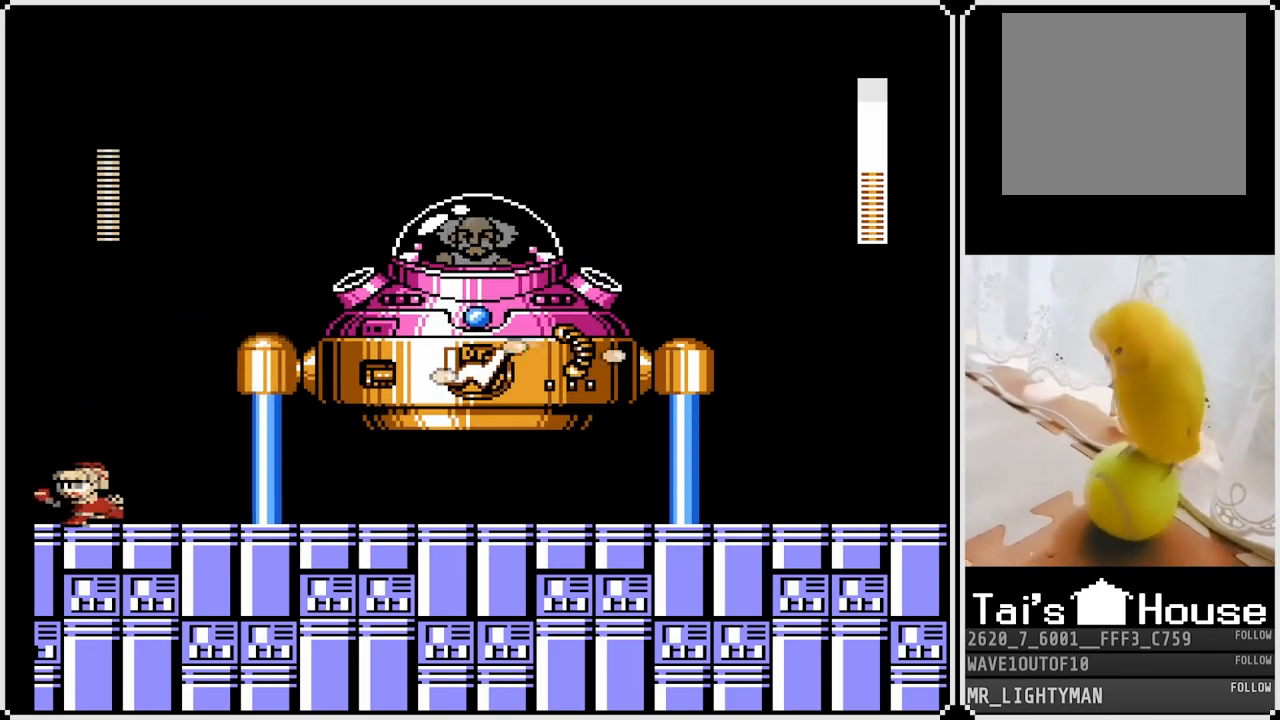
{"buttons": ["DPAD_RIGHT"], "left_stick": "center", "right_stick": "center", "events": [[183, "DPAD_LEFT", "up"], [467, "DPAD_RIGHT", "down"]]}
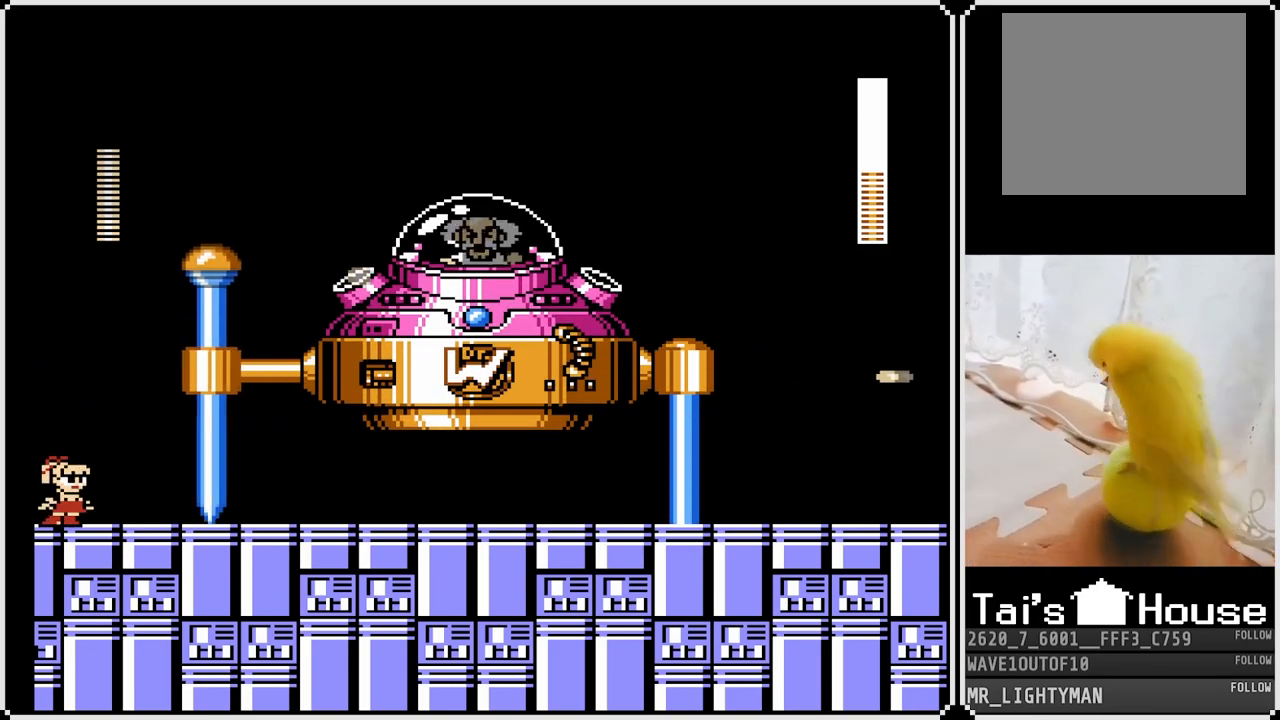
{"buttons": ["CROSS", "DPAD_DOWN", "DPAD_RIGHT"], "left_stick": "center", "right_stick": "center", "events": [[33, "DPAD_RIGHT", "up"], [317, "DPAD_RIGHT", "down"], [333, "DPAD_DOWN", "down"], [383, "CROSS", "down"]]}
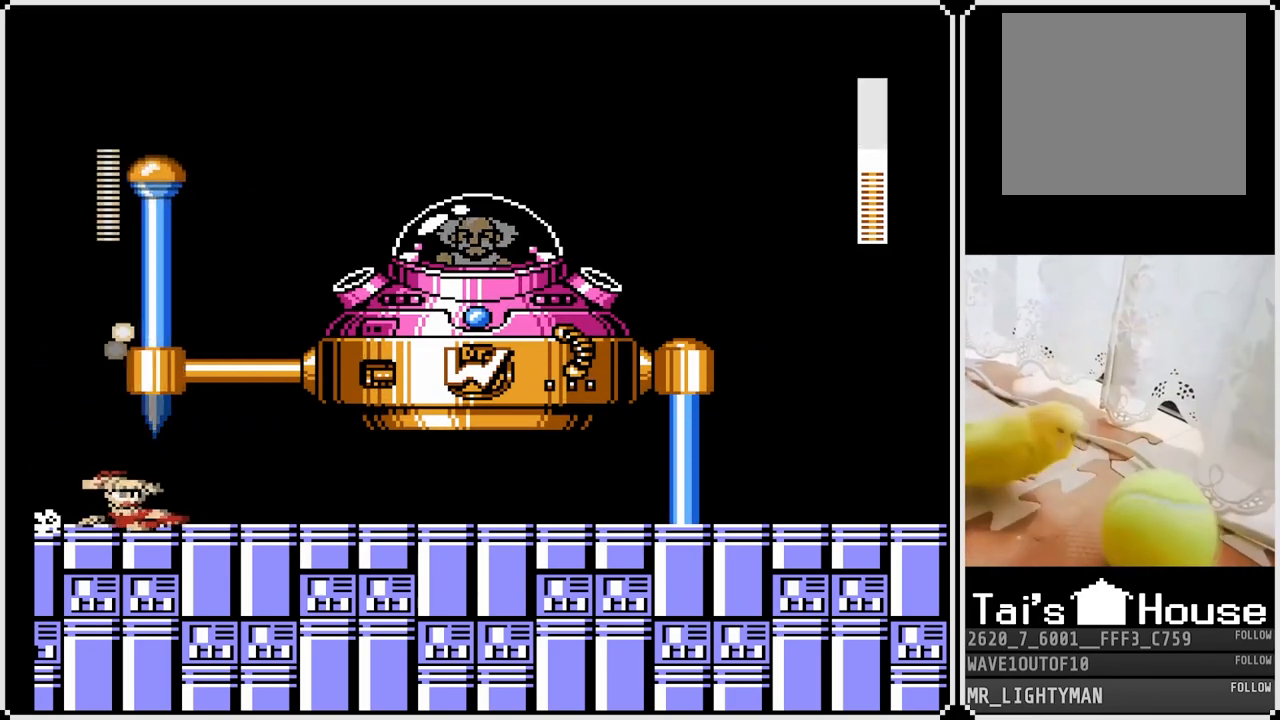
{"buttons": ["DPAD_RIGHT"], "left_stick": "center", "right_stick": "center", "events": [[150, "CROSS", "up"], [483, "DPAD_DOWN", "up"]]}
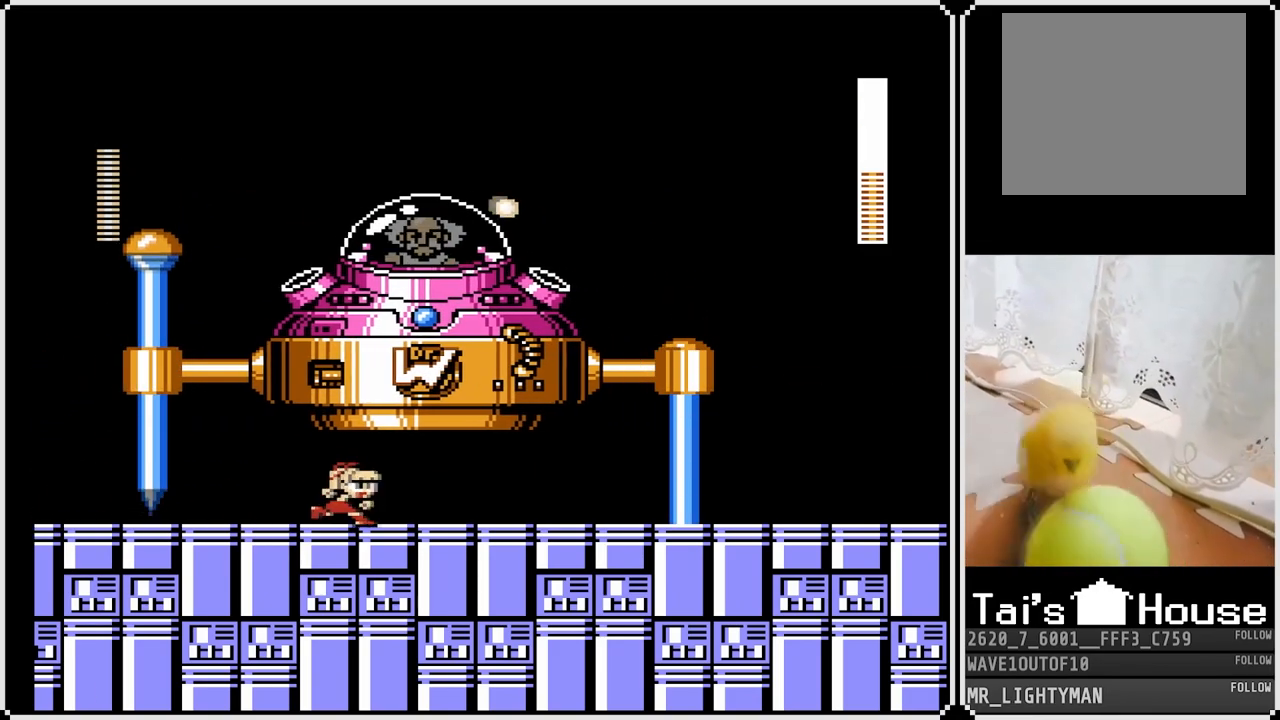
{"buttons": ["DPAD_LEFT"], "left_stick": "center", "right_stick": "center", "events": [[33, "DPAD_RIGHT", "up"], [83, "DPAD_LEFT", "down"]]}
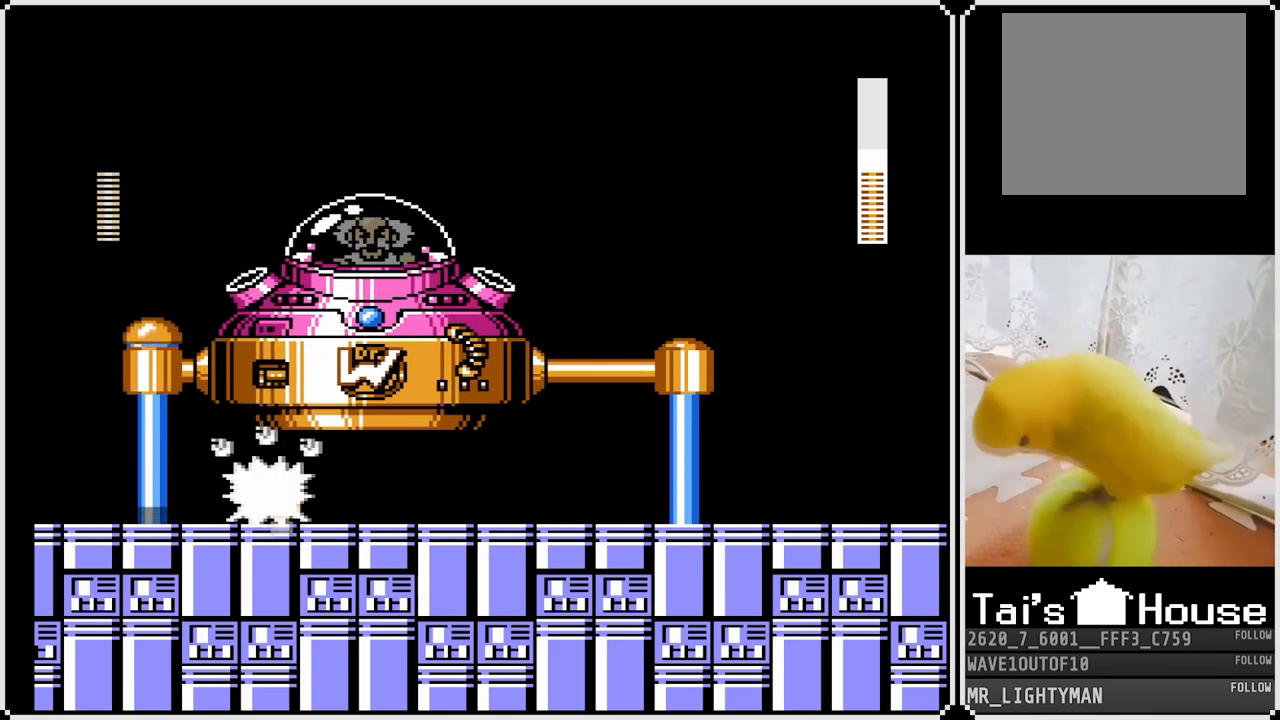
{"buttons": ["DPAD_RIGHT"], "left_stick": "center", "right_stick": "center", "events": [[50, "DPAD_LEFT", "up"], [133, "DPAD_RIGHT", "down"], [233, "DPAD_RIGHT", "up"], [350, "DPAD_RIGHT", "down"]]}
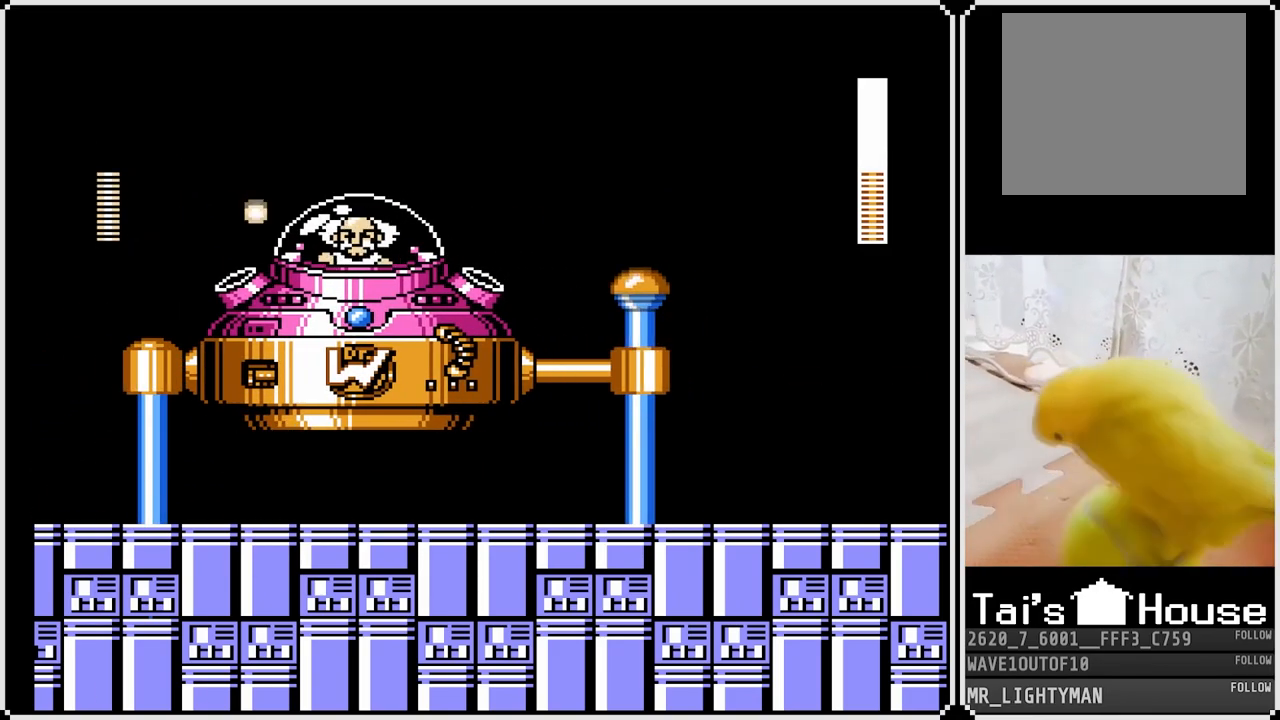
{"buttons": ["DPAD_RIGHT"], "left_stick": "center", "right_stick": "center", "events": []}
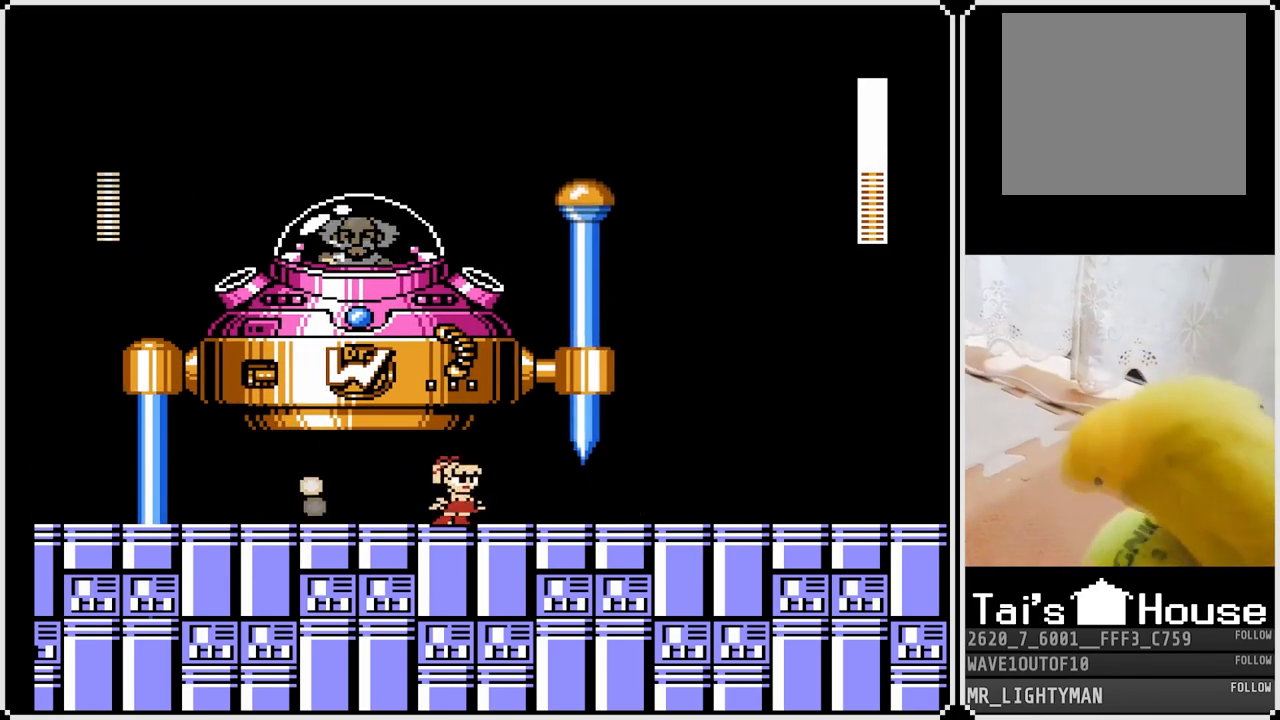
{"buttons": ["DPAD_RIGHT"], "left_stick": "center", "right_stick": "center", "events": [[17, "DPAD_DOWN", "down"], [67, "CROSS", "down"], [350, "CROSS", "up"], [383, "DPAD_DOWN", "up"]]}
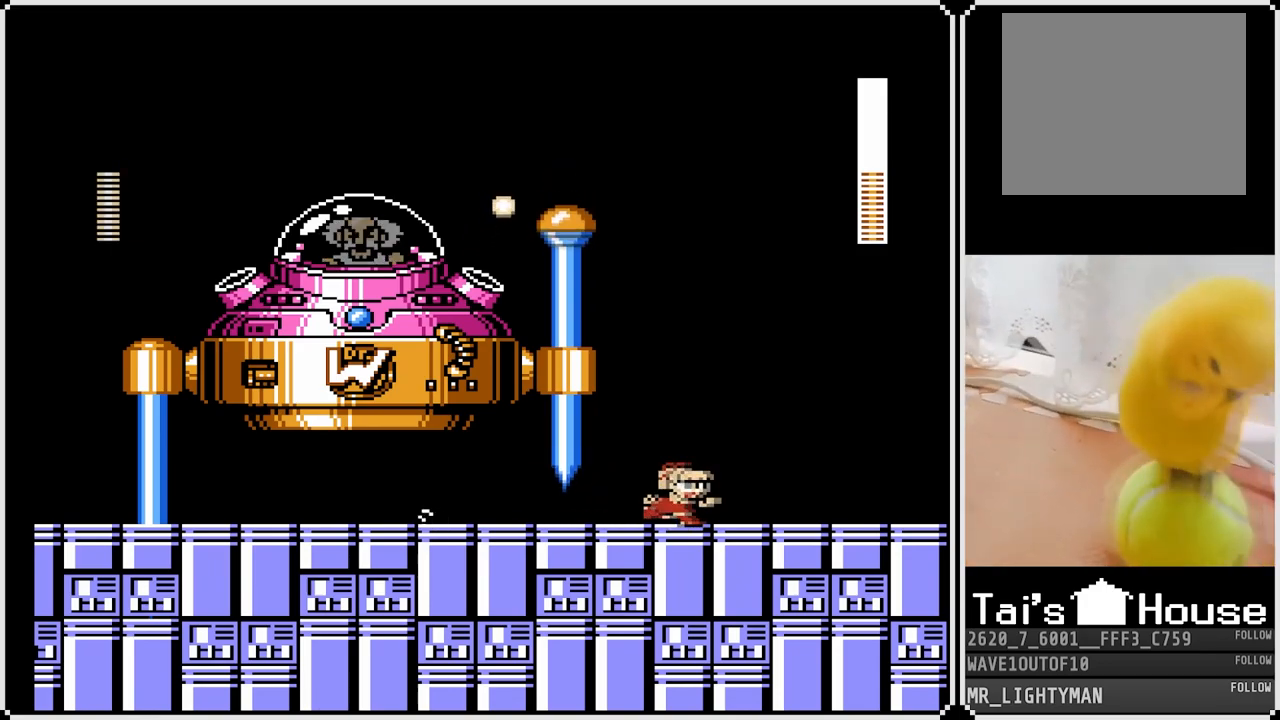
{"buttons": ["CROSS", "DPAD_LEFT"], "left_stick": "center", "right_stick": "center", "events": [[333, "CROSS", "down"], [333, "DPAD_RIGHT", "up"], [450, "DPAD_LEFT", "down"]]}
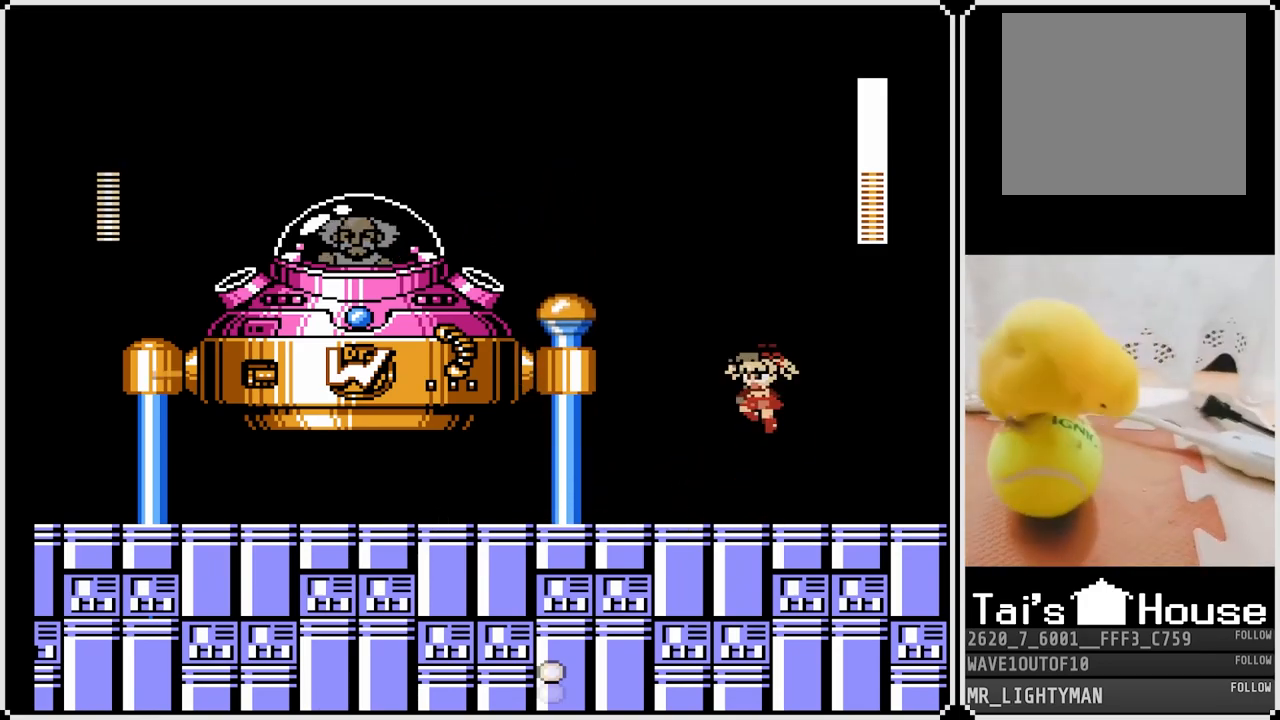
{"buttons": ["CROSS", "SQUARE"], "left_stick": "center", "right_stick": "center", "events": [[83, "SQUARE", "down"], [150, "DPAD_LEFT", "up"], [167, "SQUARE", "up"], [217, "SQUARE", "down"], [283, "SQUARE", "up"], [350, "SQUARE", "down"], [417, "CROSS", "up"], [417, "SQUARE", "up"], [433, "CROSS", "down"], [433, "SQUARE", "down"]]}
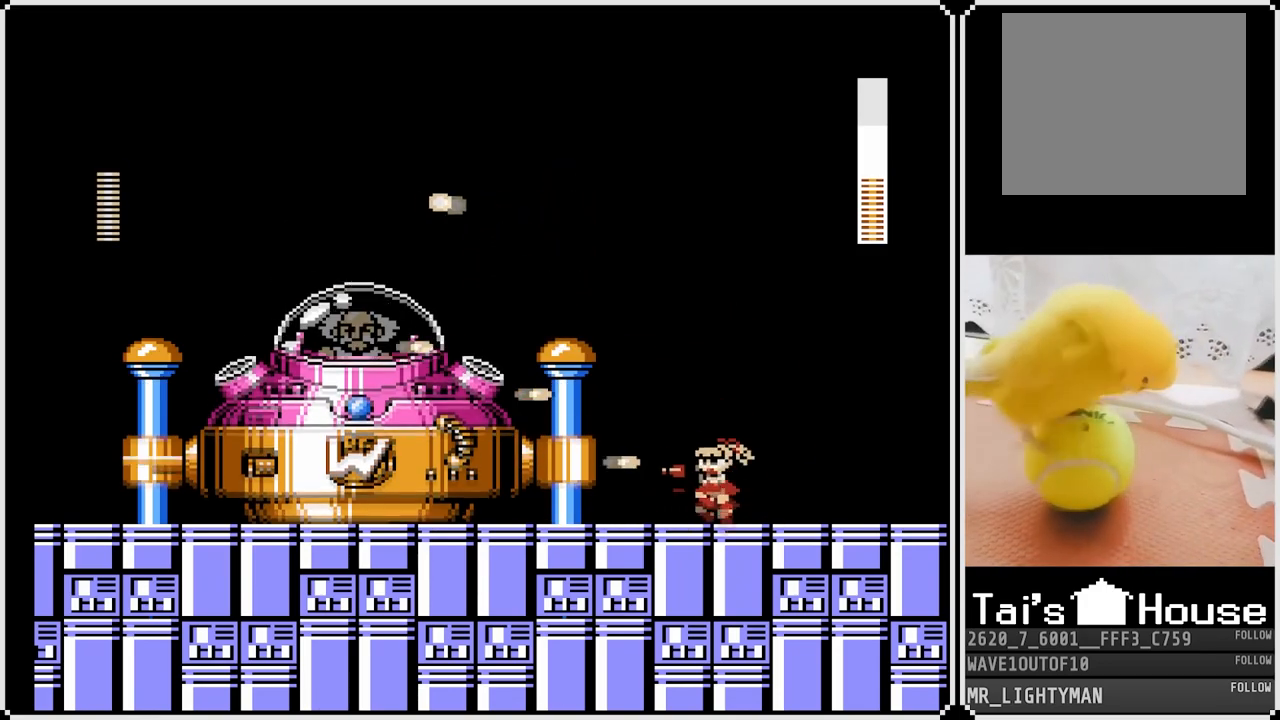
{"buttons": ["CROSS", "SQUARE", "DPAD_LEFT"], "left_stick": "center", "right_stick": "center", "events": [[33, "CROSS", "up"], [50, "SQUARE", "up"], [83, "DPAD_RIGHT", "down"], [133, "CROSS", "down"], [417, "DPAD_LEFT", "down"], [417, "DPAD_RIGHT", "up"], [450, "SQUARE", "down"]]}
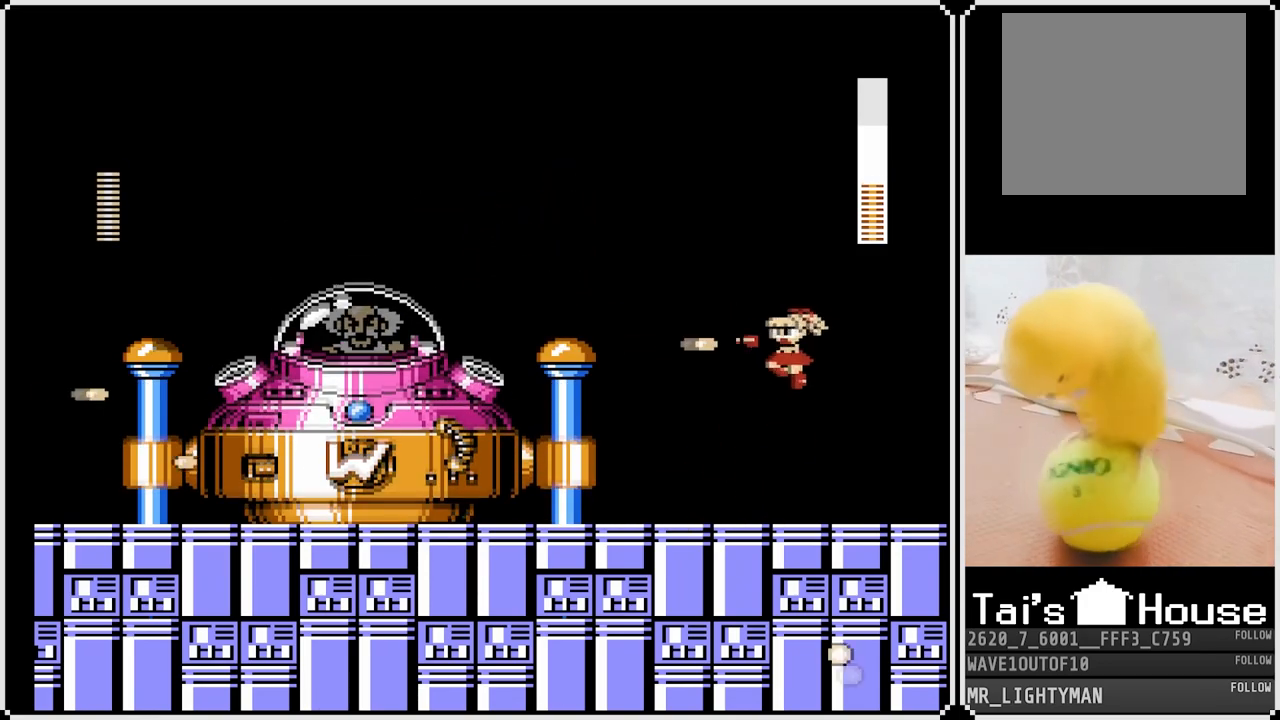
{"buttons": ["CROSS", "DPAD_RIGHT"], "left_stick": "center", "right_stick": "center", "events": [[50, "SQUARE", "up"], [67, "SQUARE", "down"], [133, "CROSS", "up"], [183, "SQUARE", "up"], [200, "DPAD_LEFT", "up"], [250, "DPAD_RIGHT", "down"], [483, "CROSS", "down"]]}
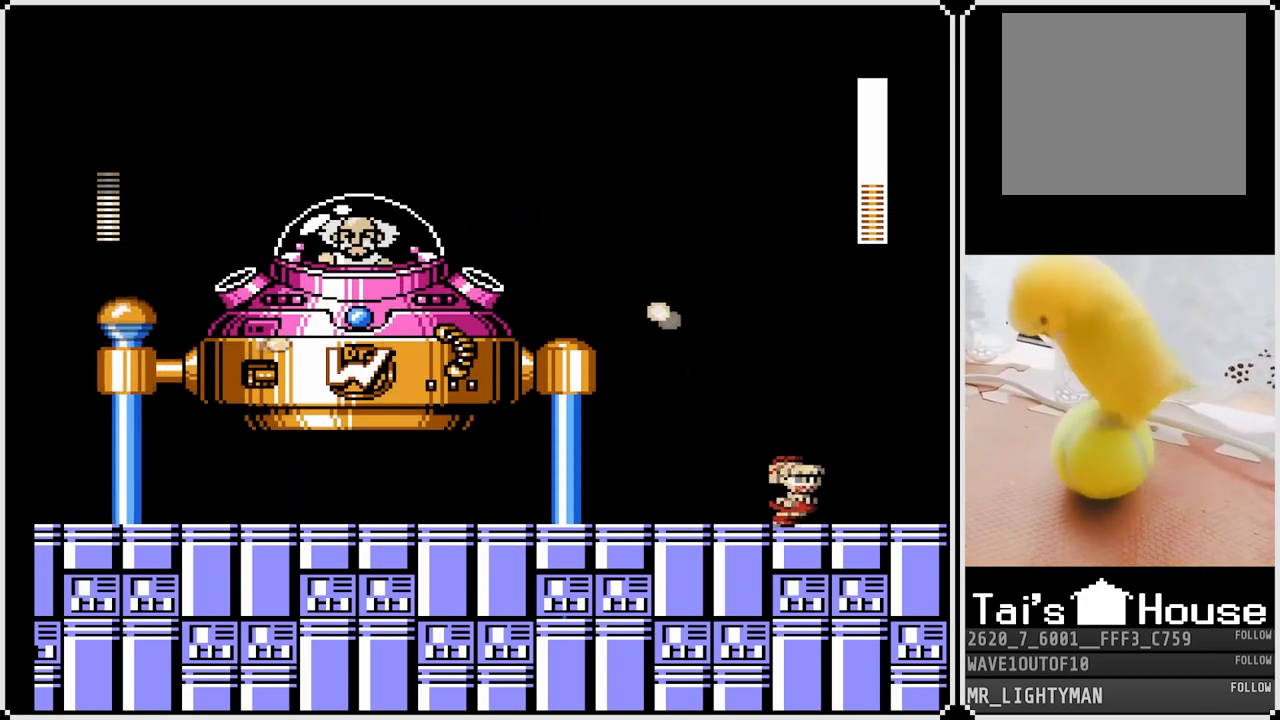
{"buttons": ["DPAD_LEFT"], "left_stick": "center", "right_stick": "center", "events": [[200, "CROSS", "up"], [250, "DPAD_LEFT", "down"], [250, "DPAD_RIGHT", "up"]]}